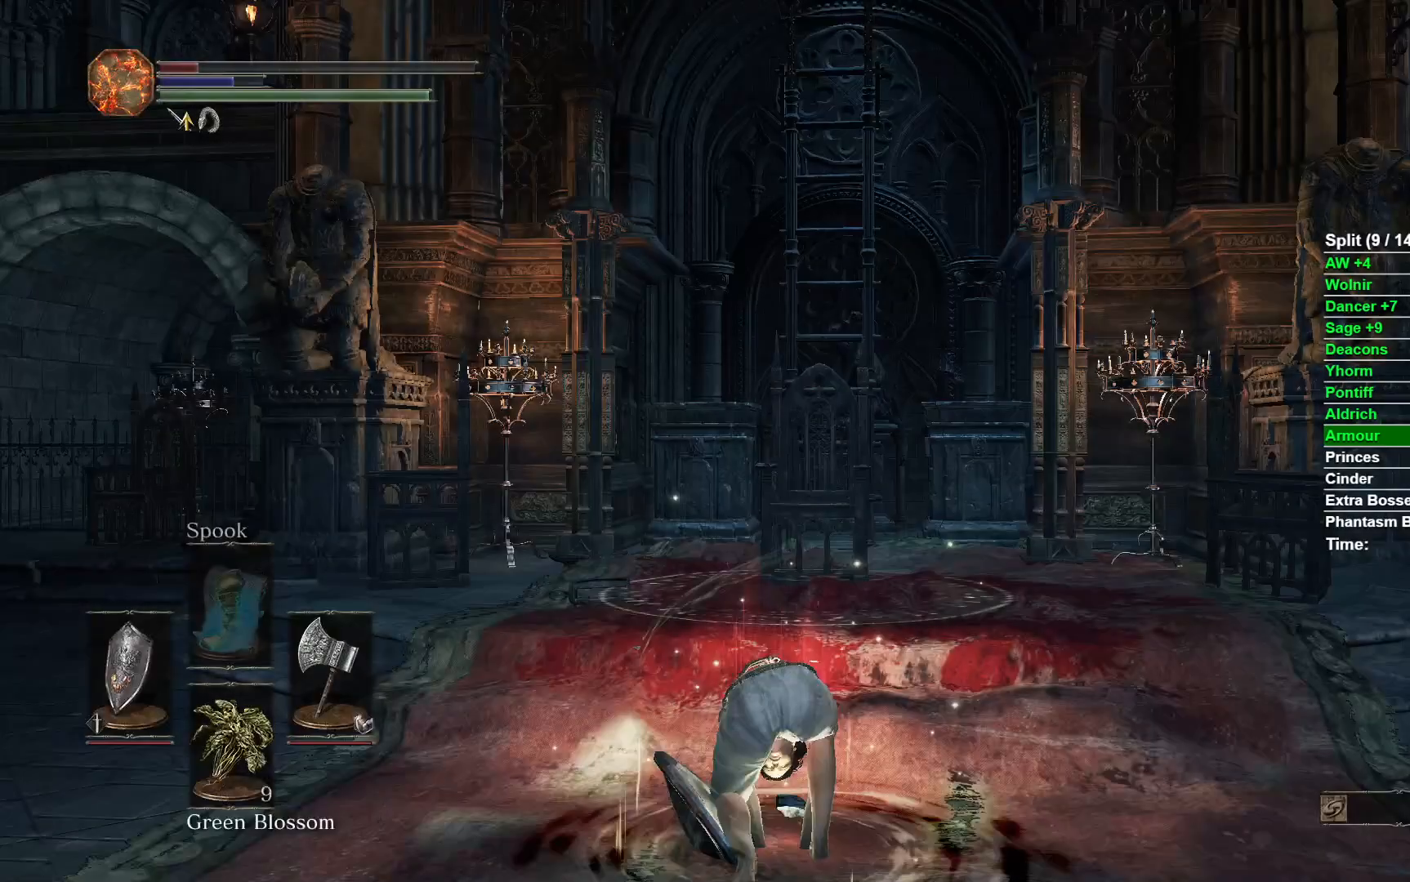
Gameplay with a controller (Xbox layout); each line is a JSON object with the inputs held at the frame after it. "events" lists button and stick changes between this image and that frame as [ms after this image, input, new state], when the widget could be followed in between.
{"buttons": [], "left_stick": "center", "right_stick": "down", "events": [[350, "right_stick", "down"]]}
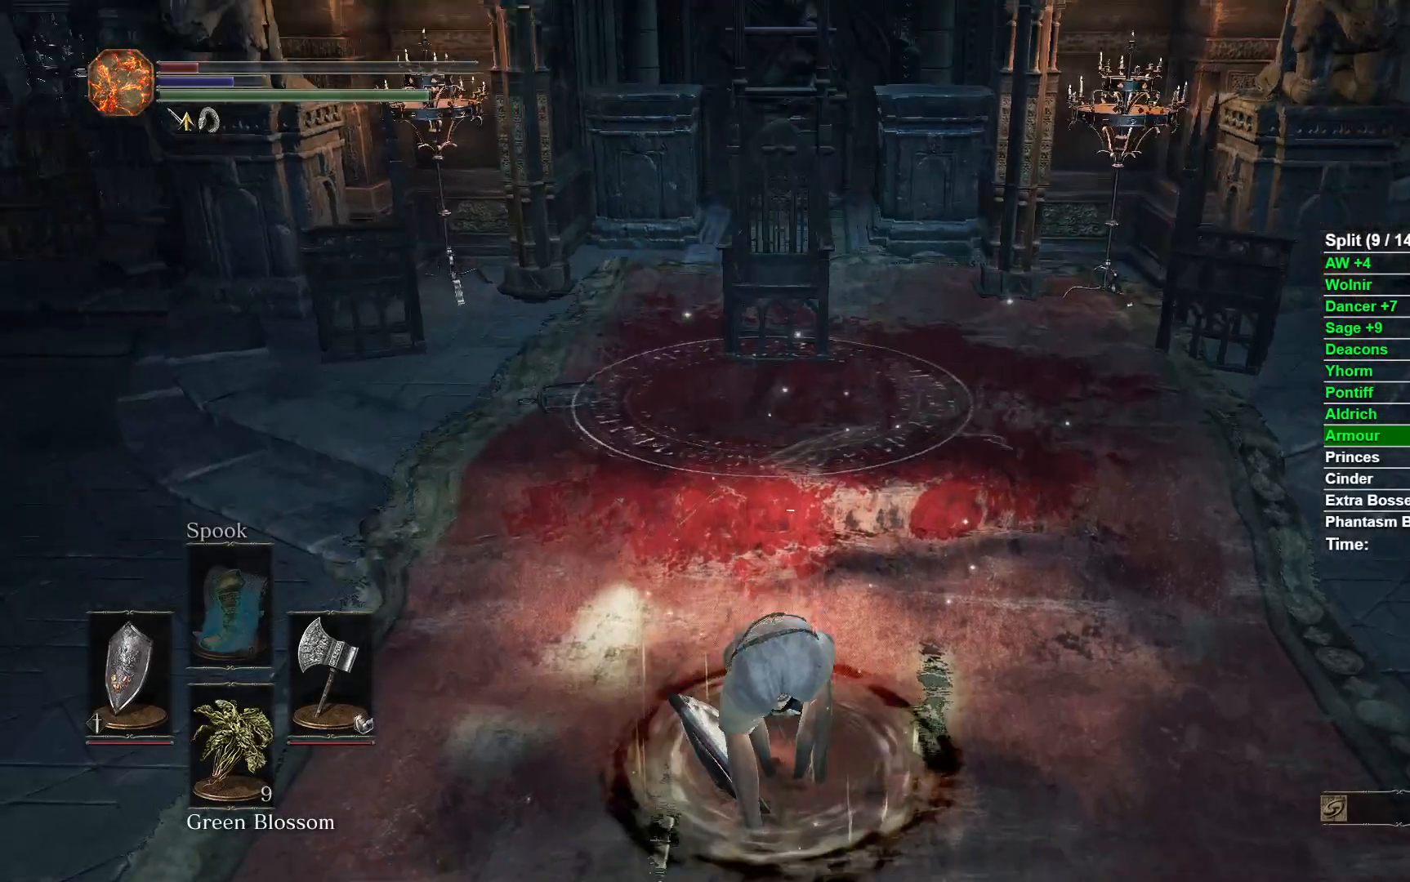
{"buttons": ["START"], "left_stick": "center", "right_stick": "center", "events": [[17, "right_stick", "center"], [450, "START", "down"]]}
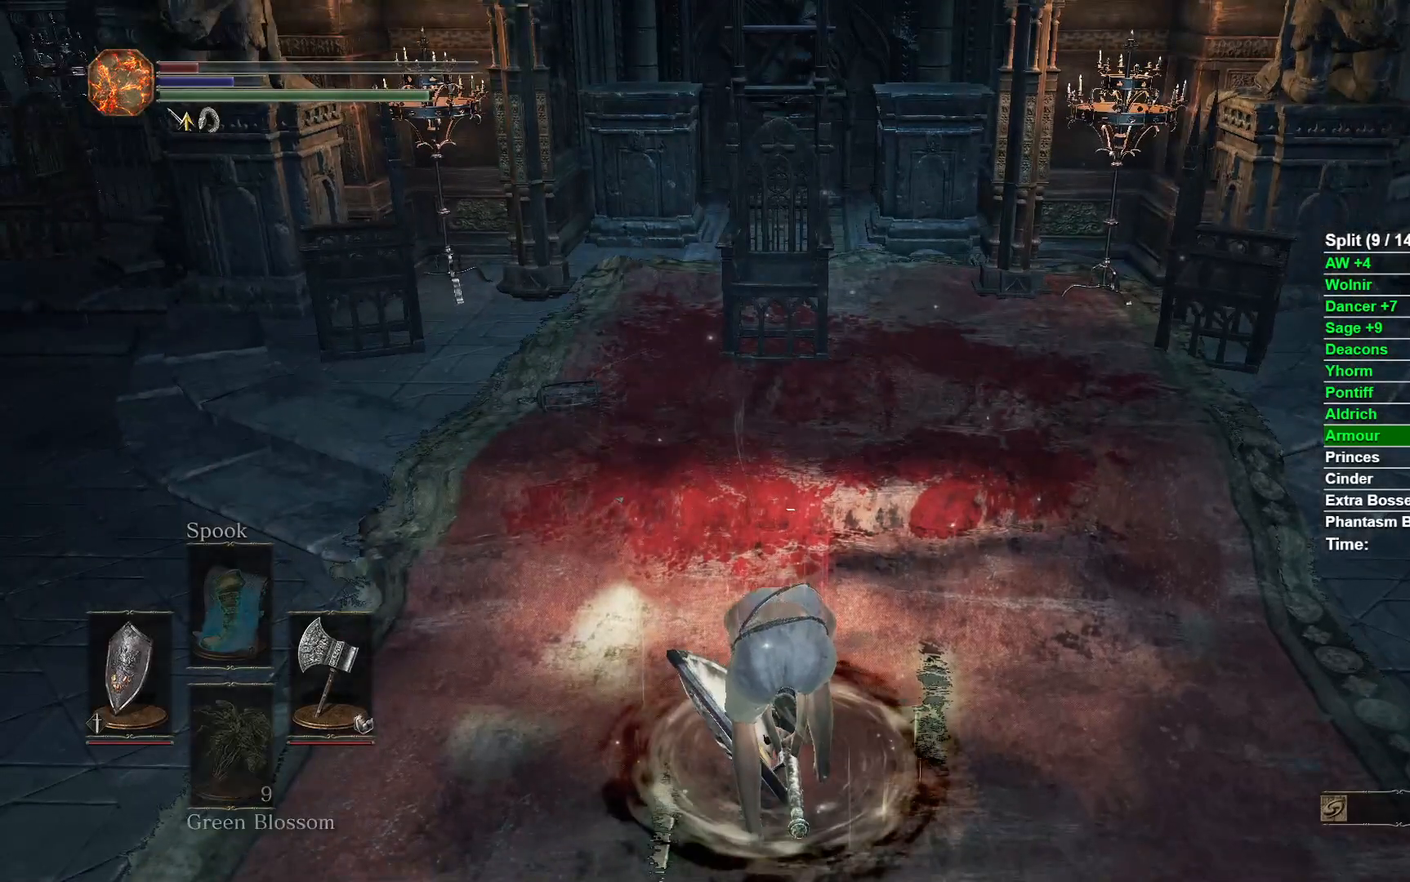
{"buttons": ["DPAD_DOWN"], "left_stick": "center", "right_stick": "center", "events": [[83, "START", "up"], [150, "A", "down"], [283, "A", "up"], [300, "DPAD_DOWN", "down"]]}
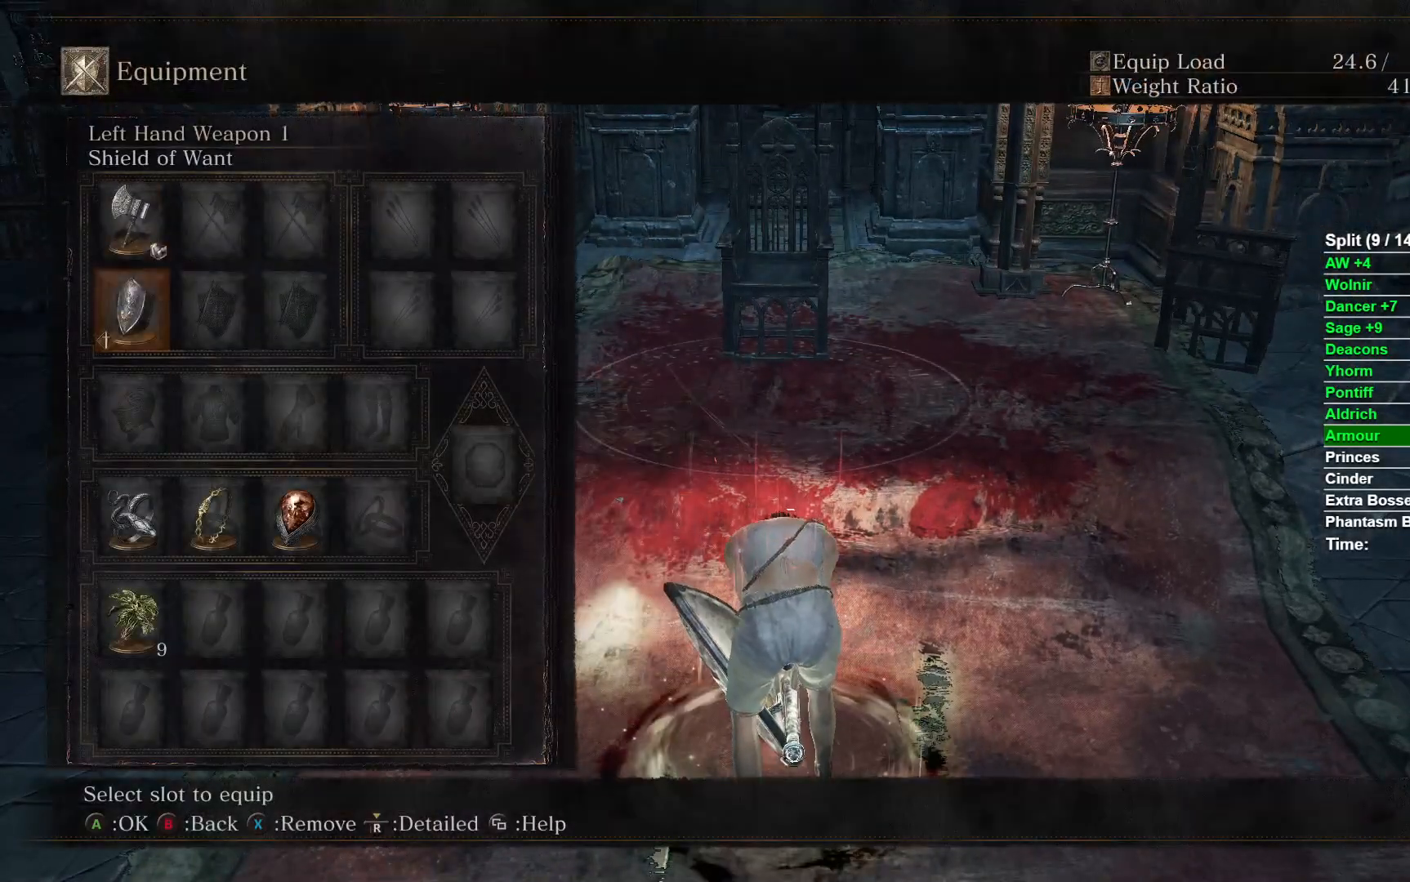
{"buttons": ["DPAD_UP"], "left_stick": "center", "right_stick": "center", "events": [[250, "DPAD_DOWN", "up"], [433, "DPAD_UP", "down"]]}
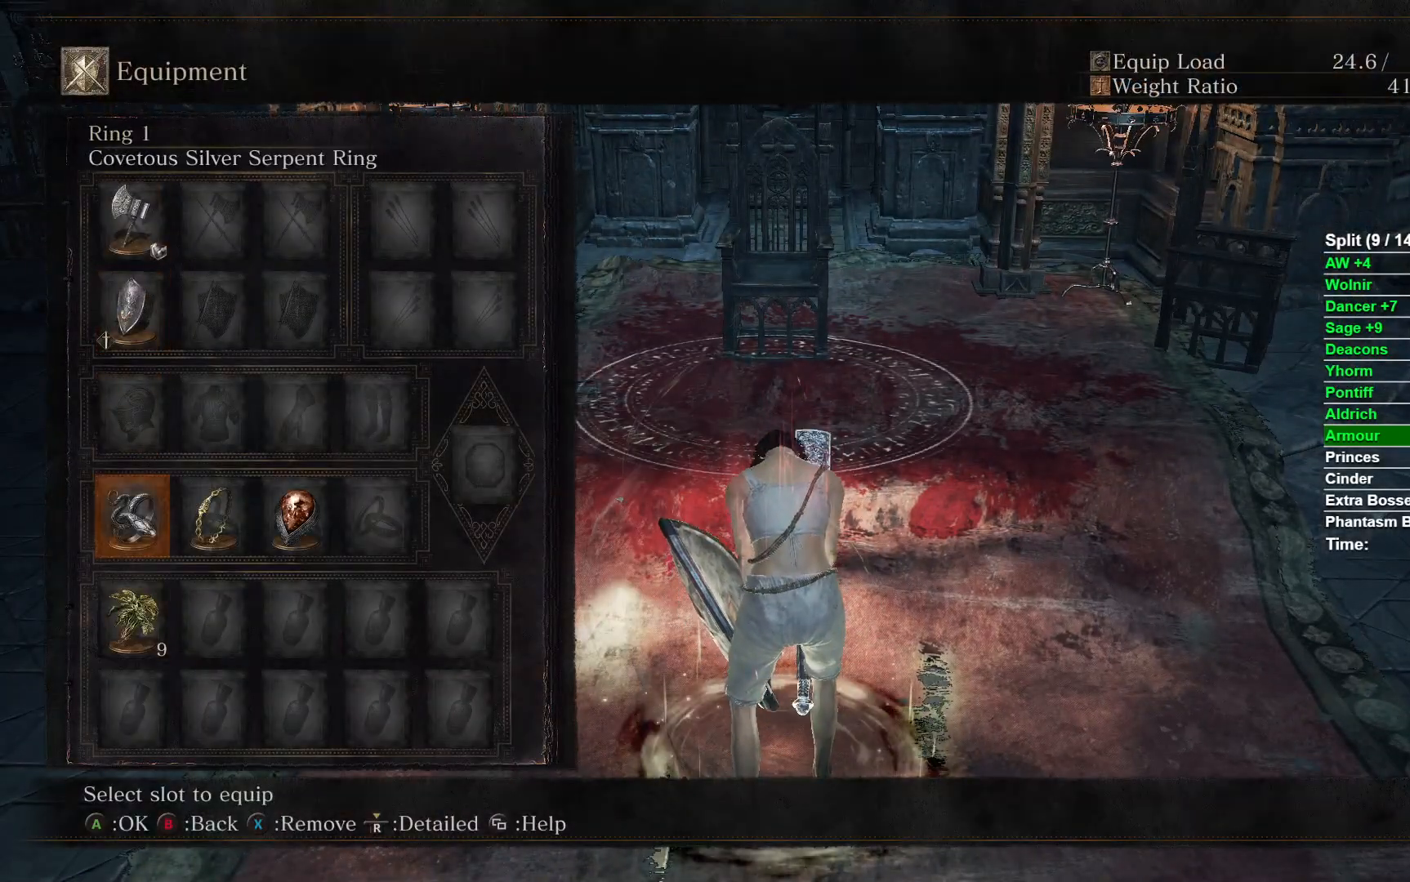
{"buttons": ["START"], "left_stick": "center", "right_stick": "center", "events": [[33, "DPAD_UP", "up"], [400, "START", "down"]]}
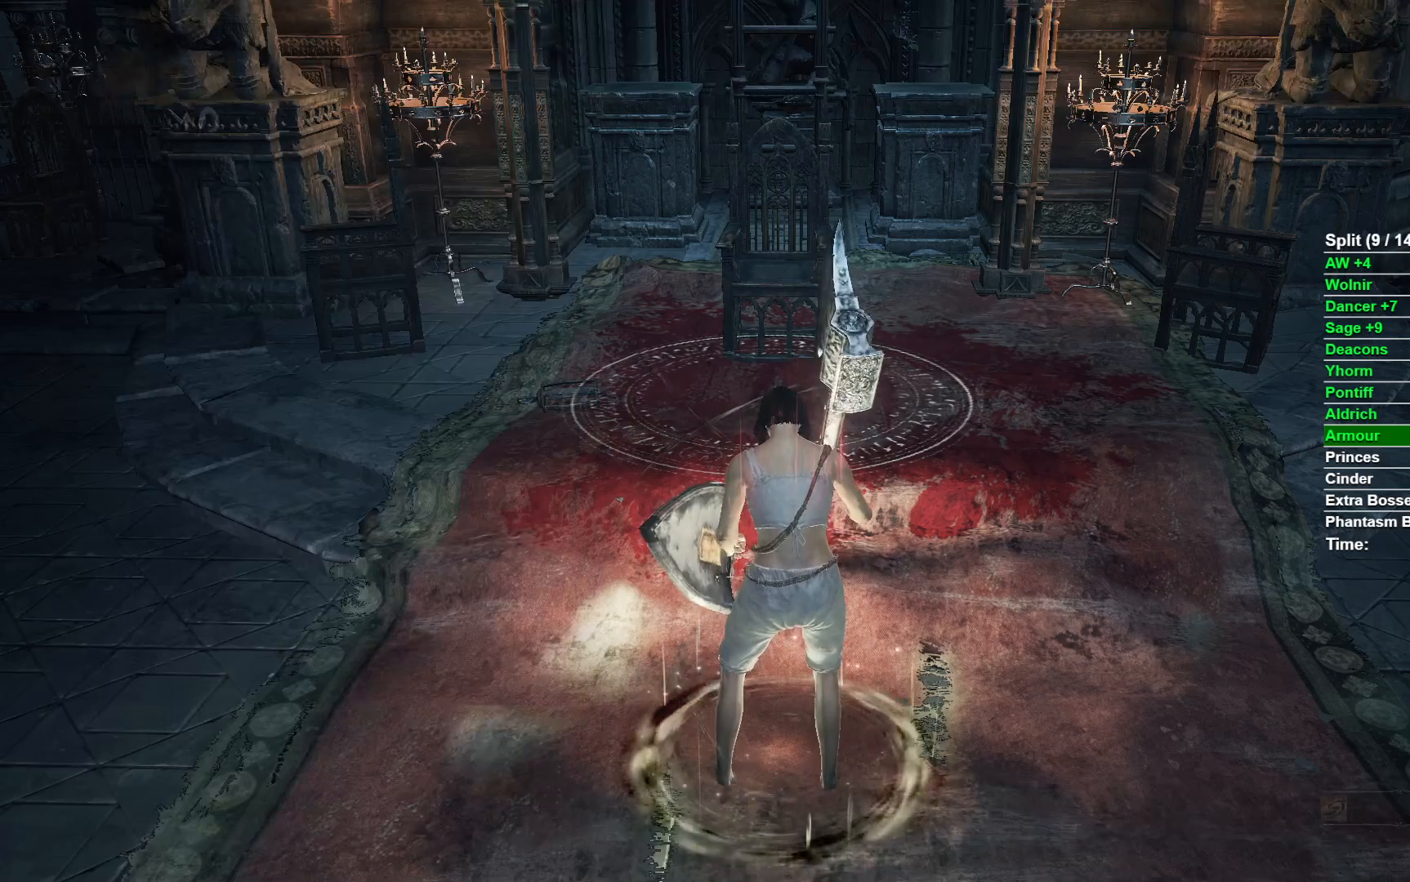
{"buttons": [], "left_stick": "up", "right_stick": "center", "events": [[17, "left_stick", "up"], [33, "START", "up"]]}
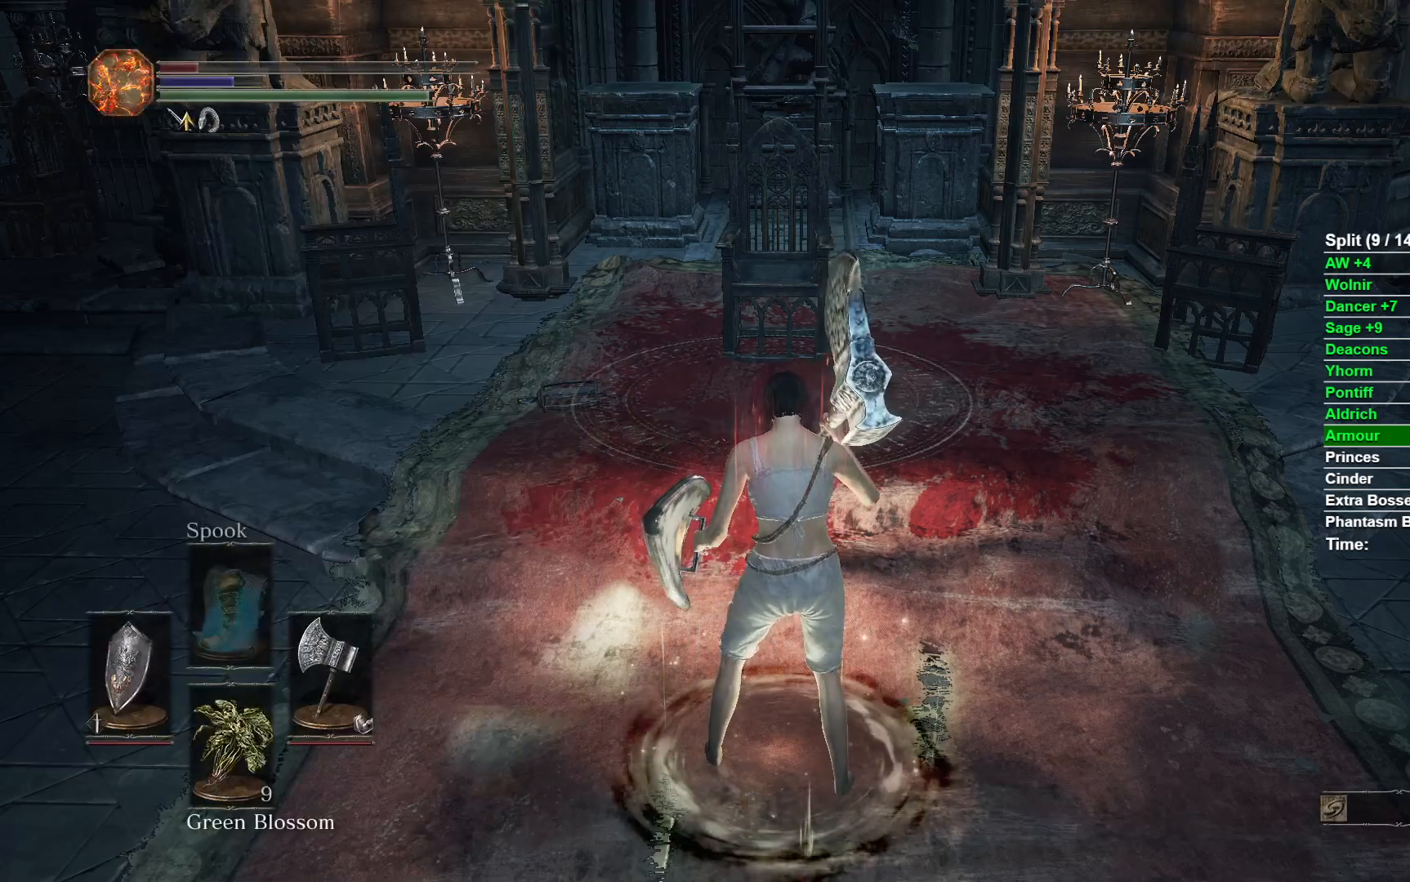
{"buttons": [], "left_stick": "up", "right_stick": "center", "events": []}
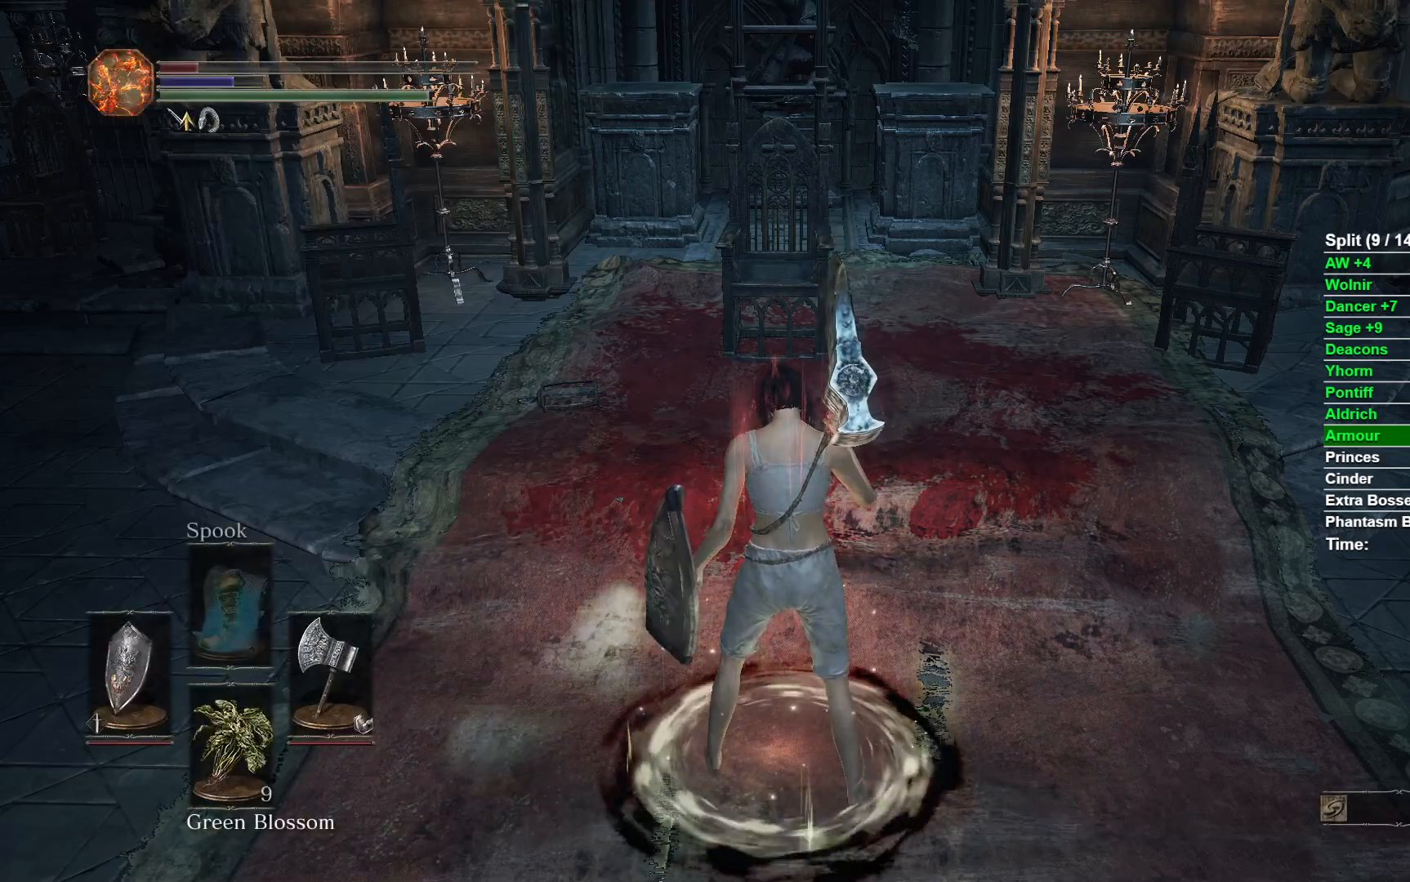
{"buttons": [], "left_stick": "up", "right_stick": "center", "events": [[317, "B", "down"], [417, "B", "up"]]}
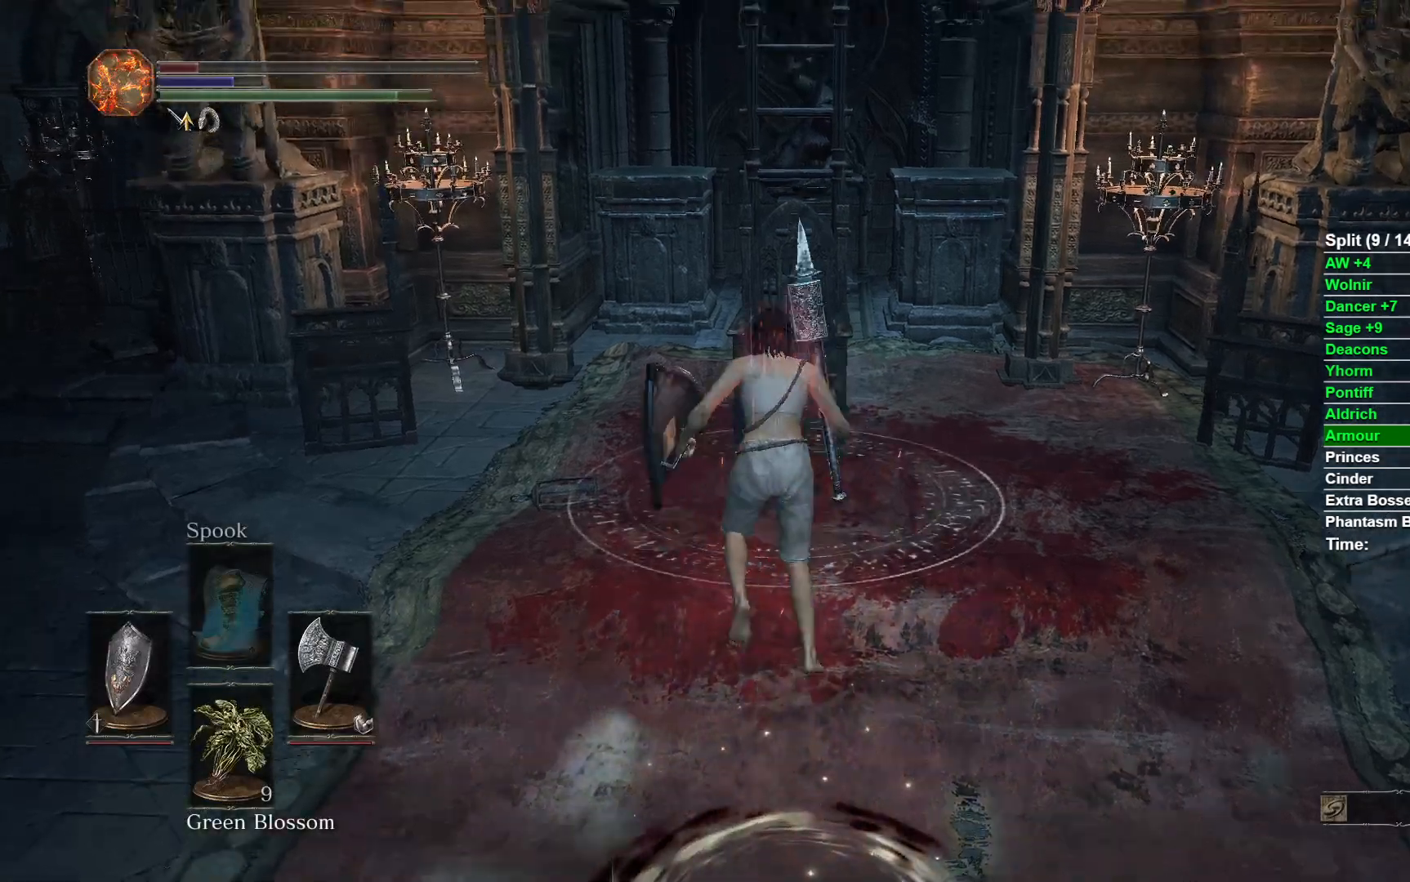
{"buttons": [], "left_stick": "up", "right_stick": "center", "events": [[233, "right_stick", "up"], [383, "right_stick", "center"]]}
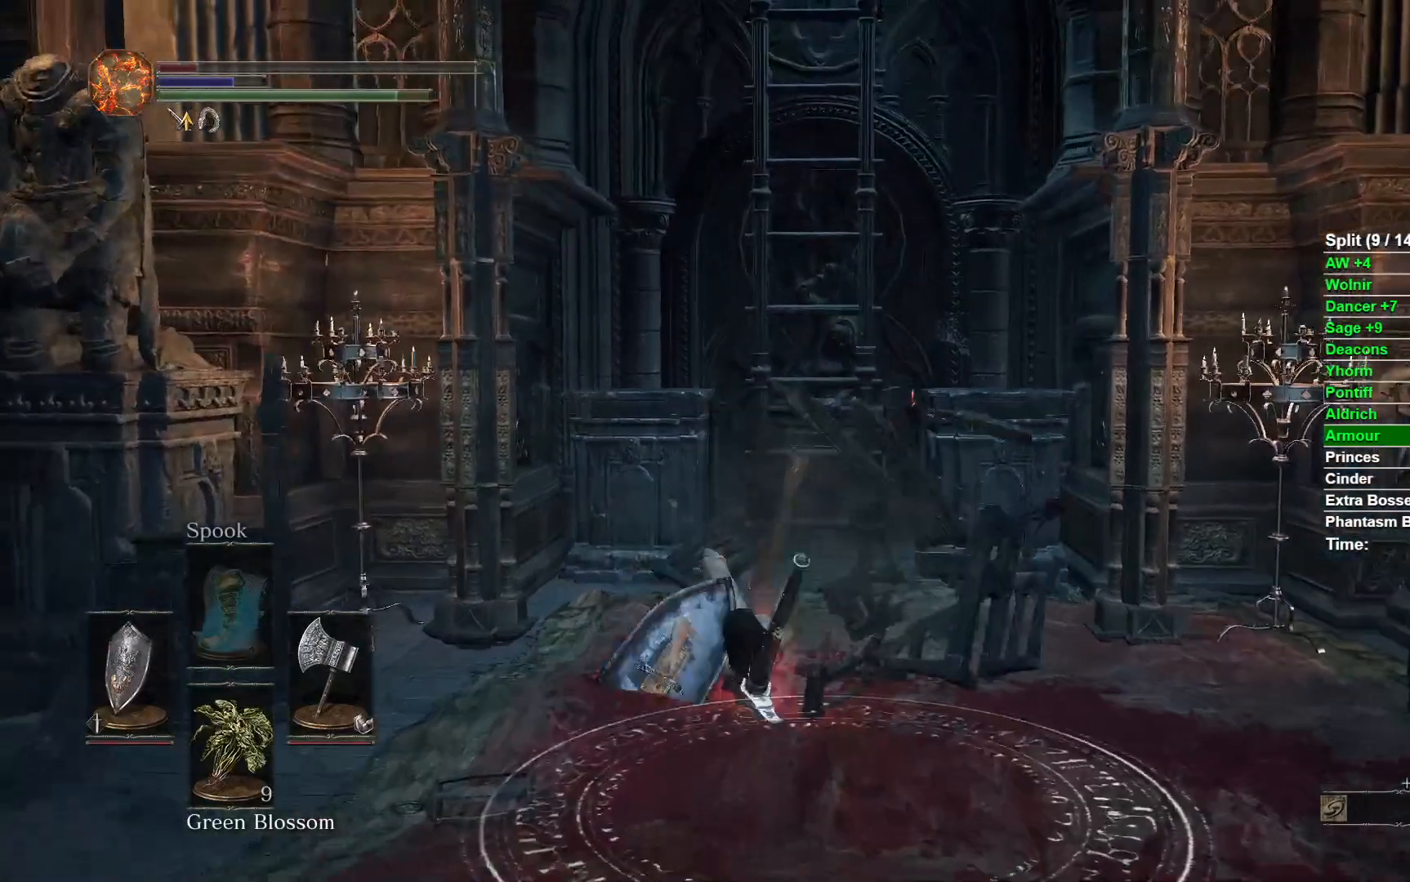
{"buttons": [], "left_stick": "up", "right_stick": "center", "events": [[83, "A", "down"], [183, "A", "up"], [250, "A", "down"], [333, "A", "up"], [417, "A", "down"], [467, "A", "up"]]}
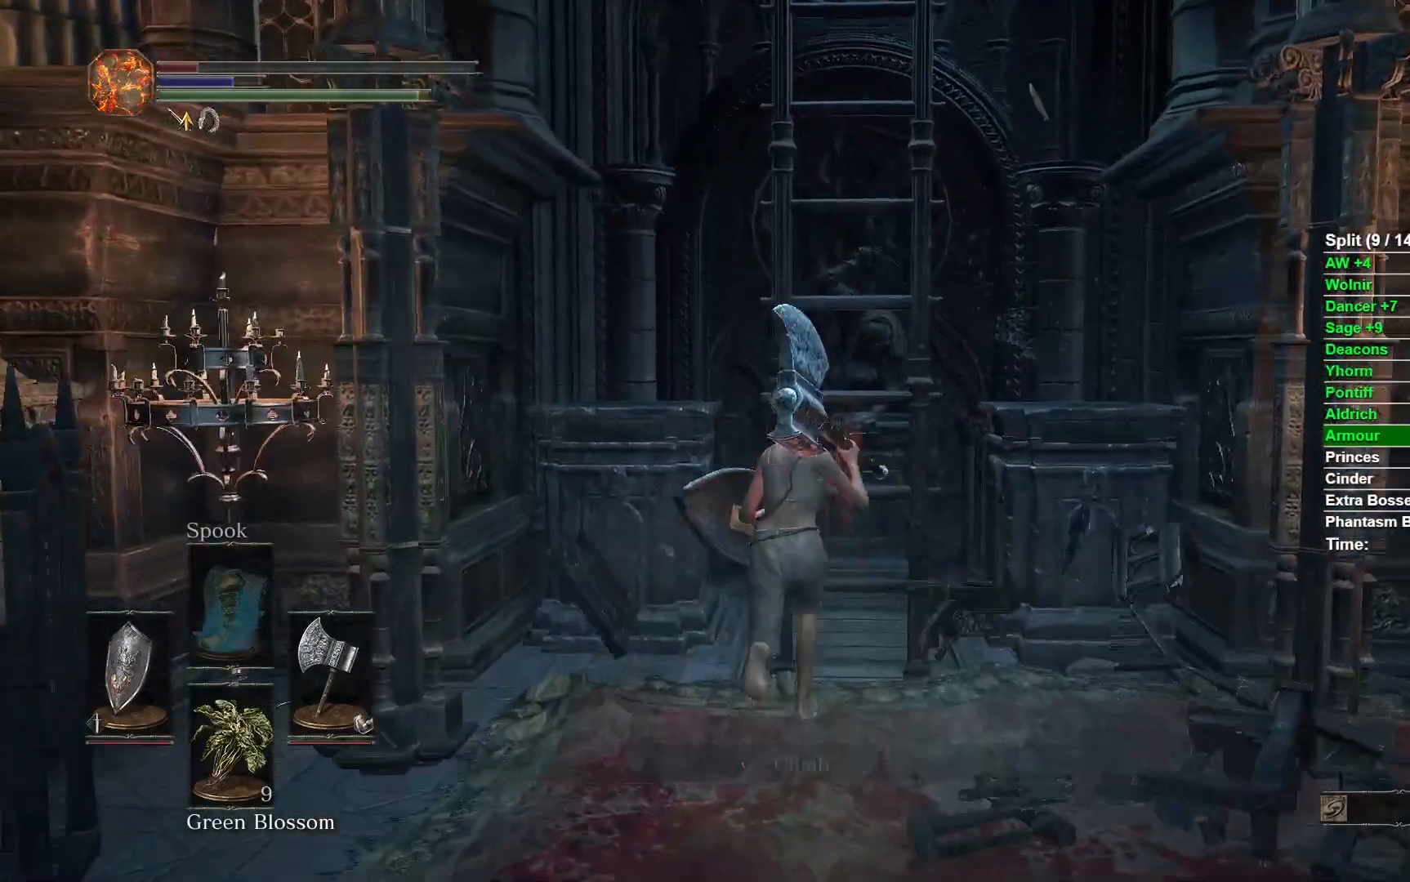
{"buttons": ["B"], "left_stick": "up", "right_stick": "center", "events": [[50, "A", "down"], [117, "A", "up"], [217, "A", "down"], [300, "A", "up"], [450, "B", "down"]]}
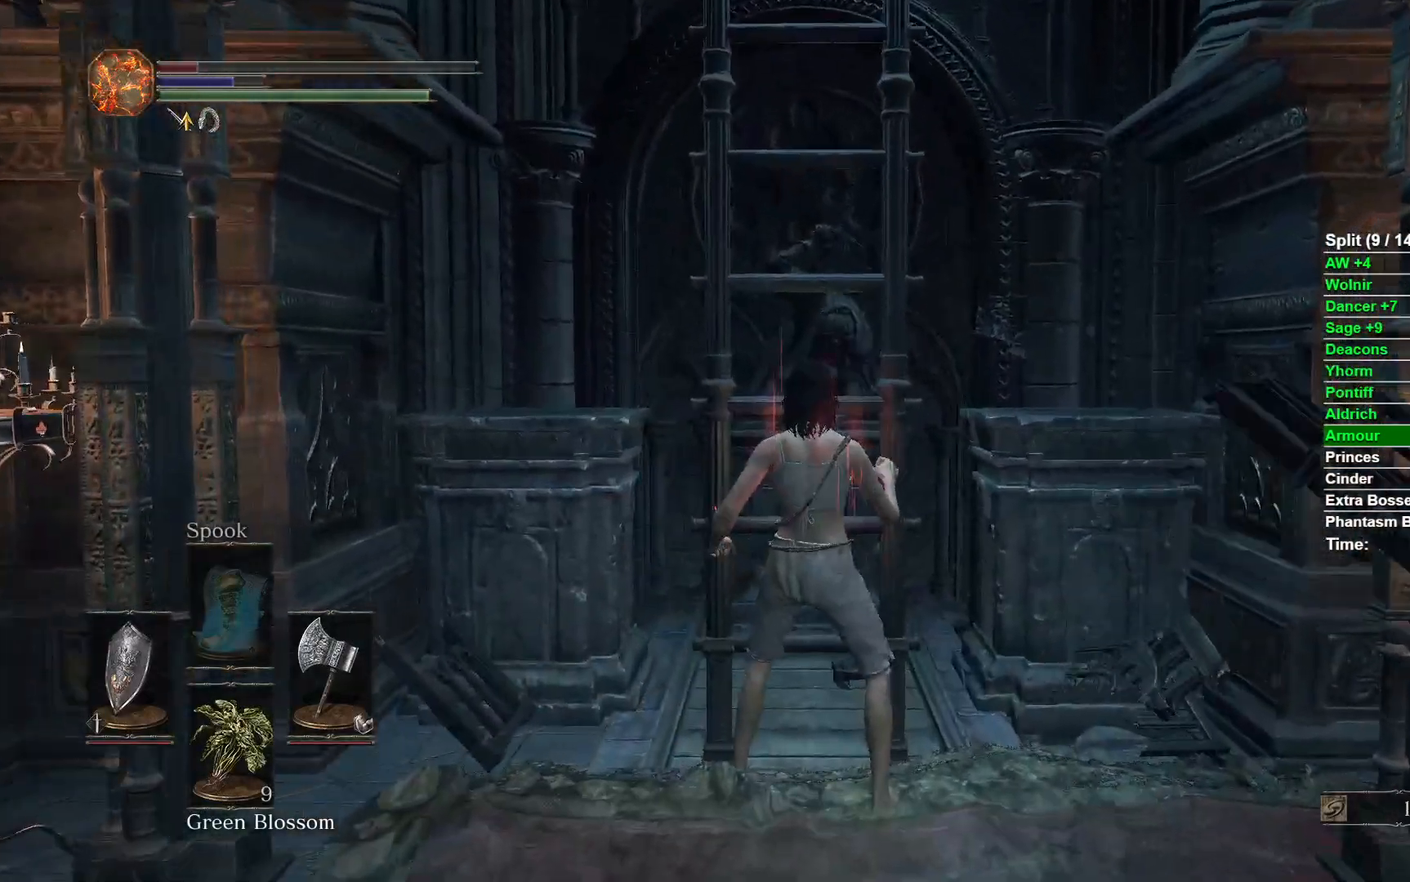
{"buttons": ["B"], "left_stick": "up", "right_stick": "center", "events": []}
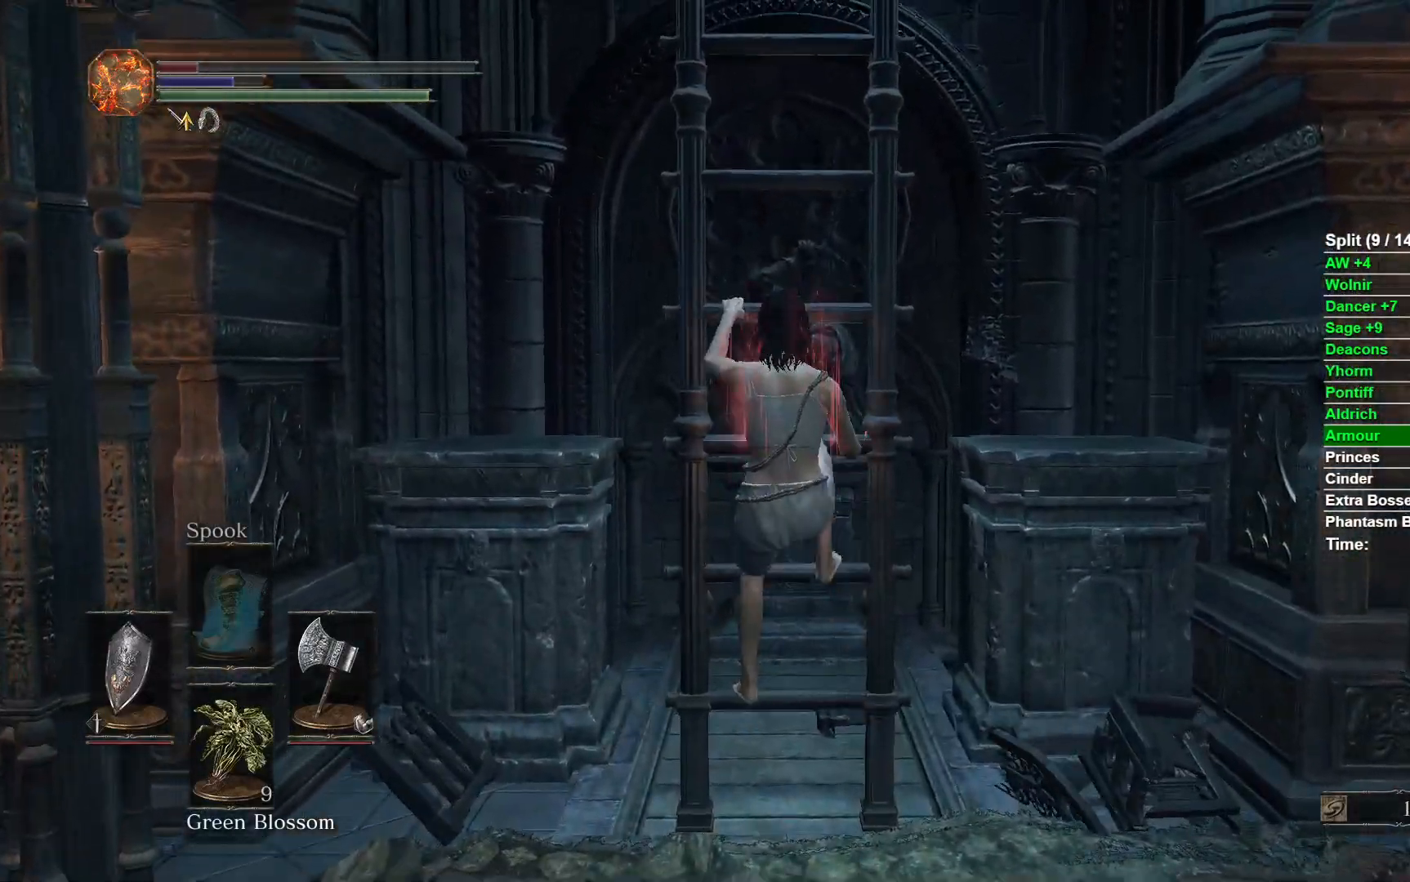
{"buttons": ["B"], "left_stick": "up", "right_stick": "center", "events": []}
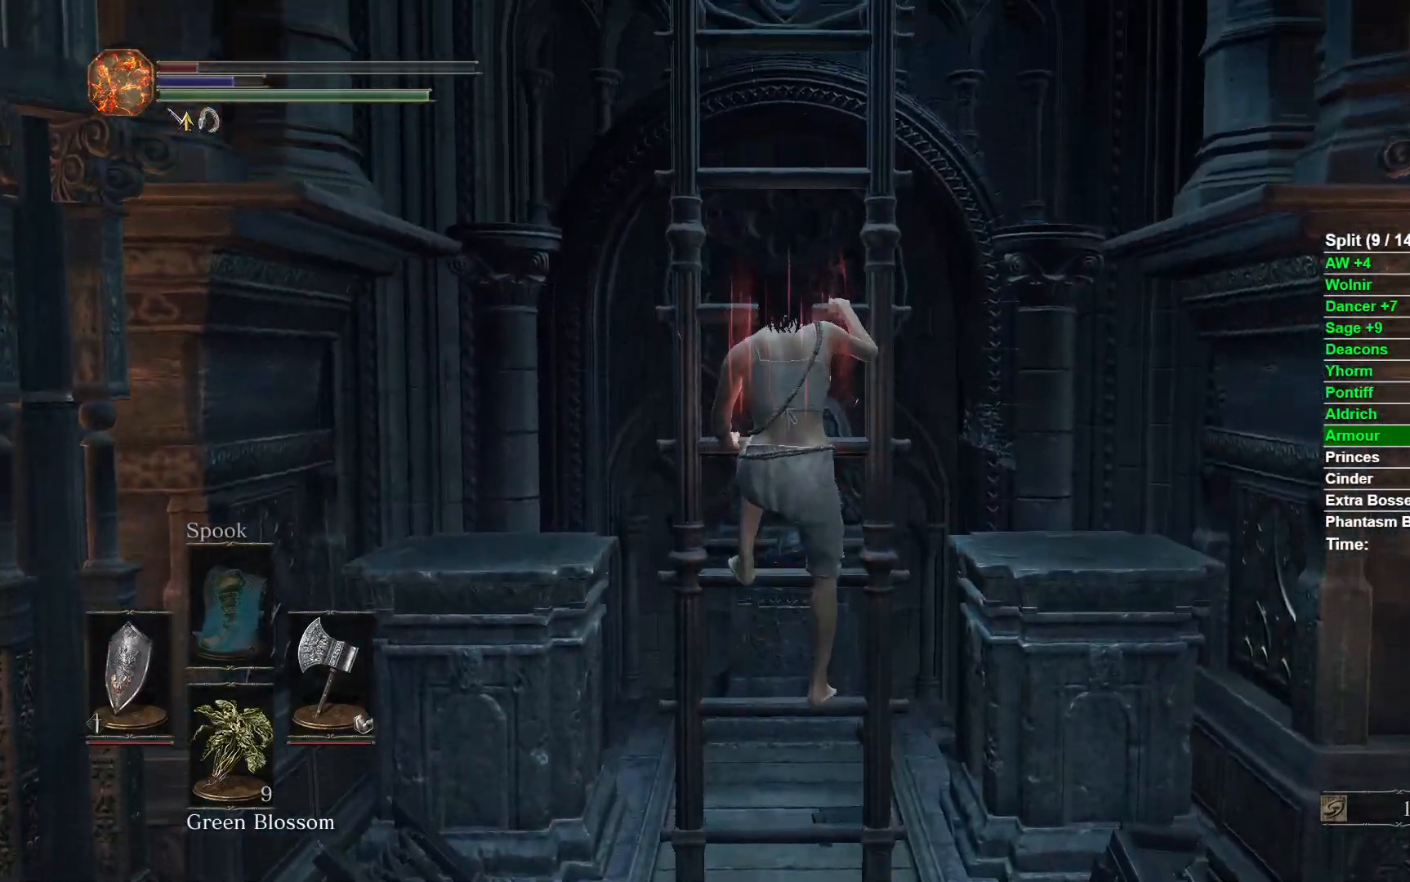
{"buttons": ["B"], "left_stick": "up", "right_stick": "center", "events": []}
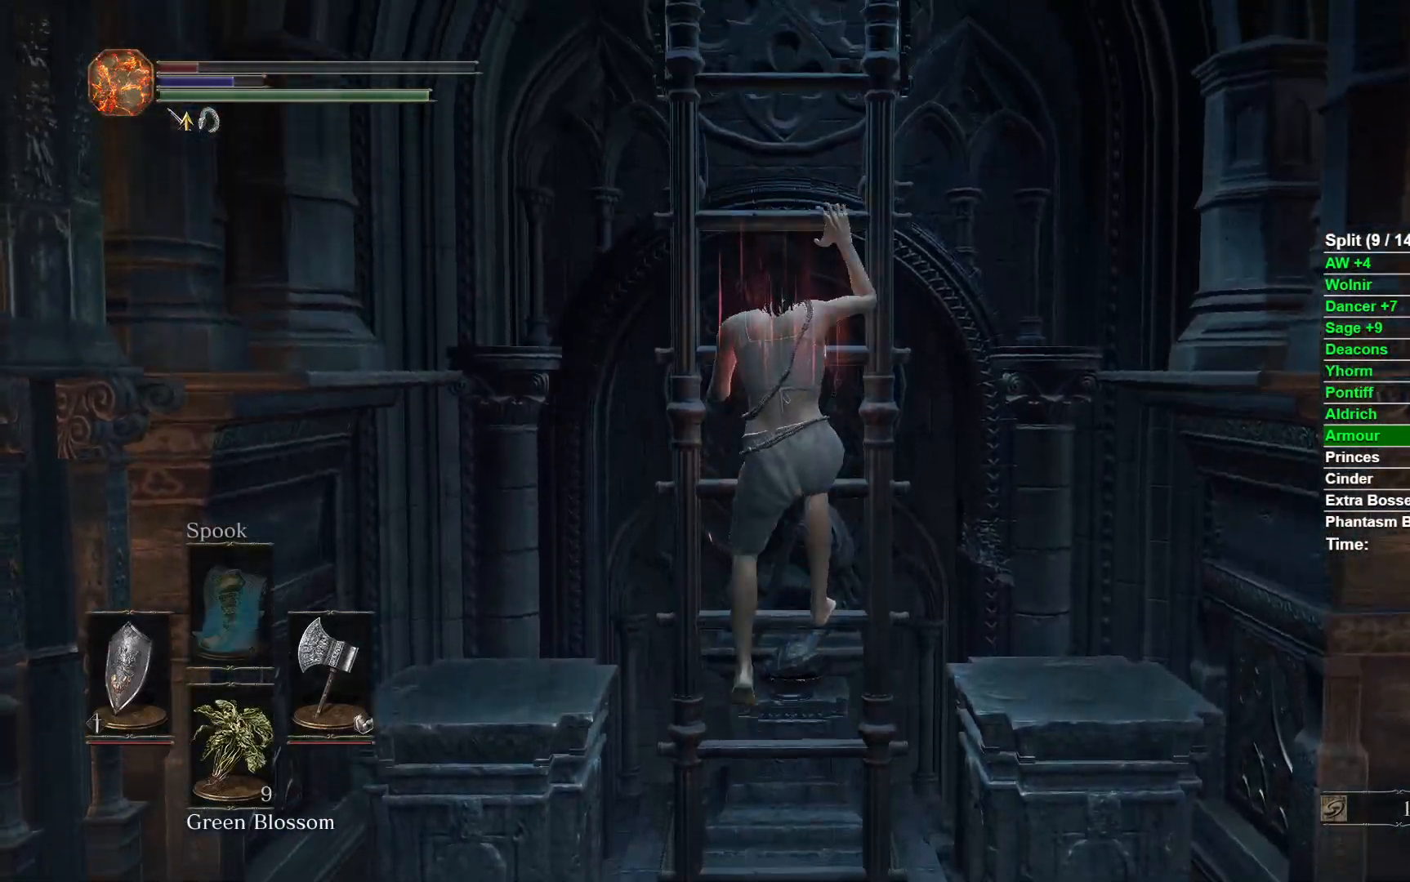
{"buttons": ["B"], "left_stick": "up", "right_stick": "center", "events": []}
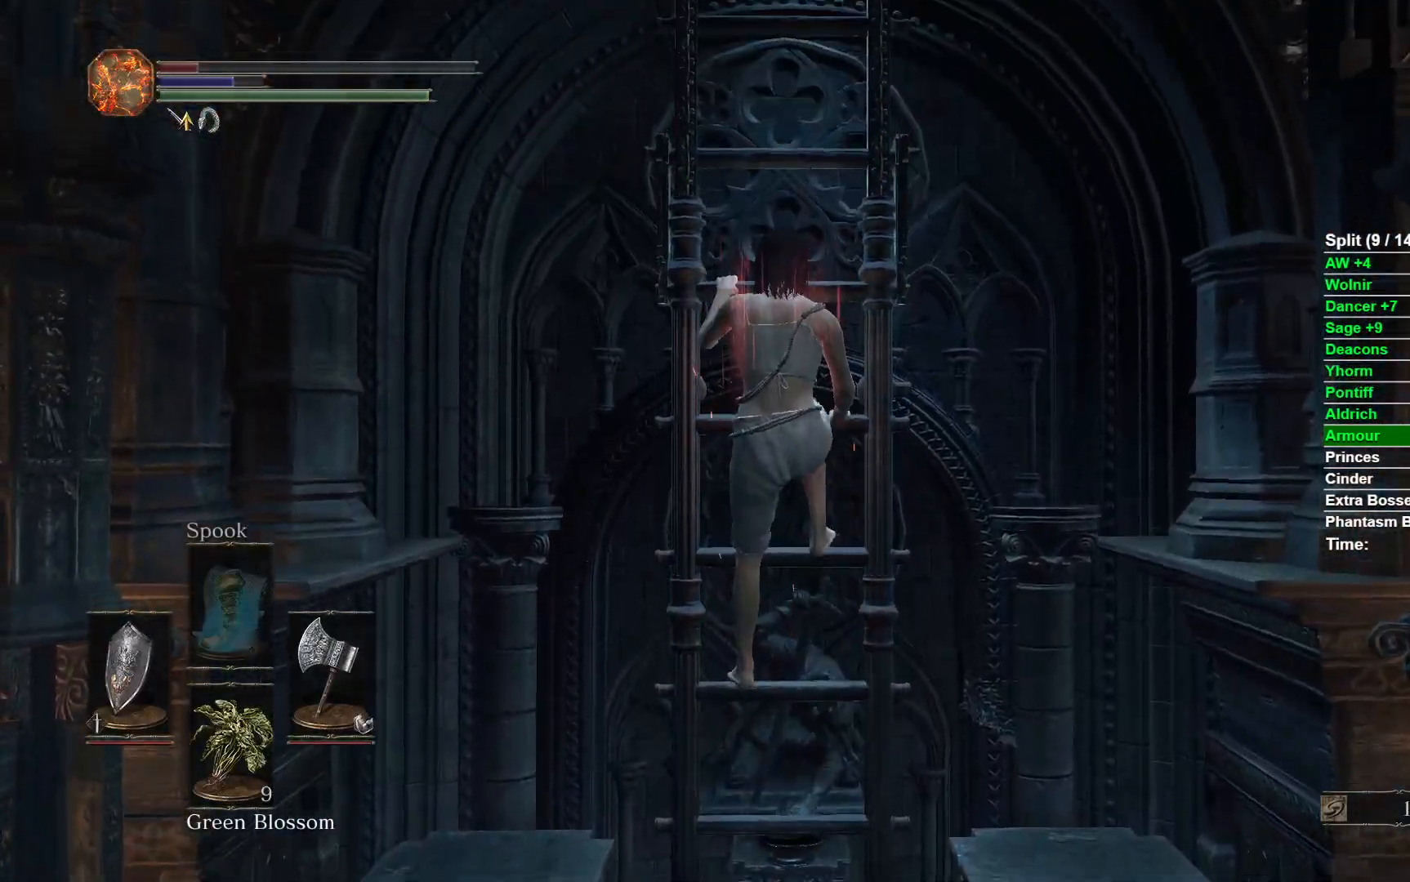
{"buttons": ["B"], "left_stick": "up", "right_stick": "center", "events": []}
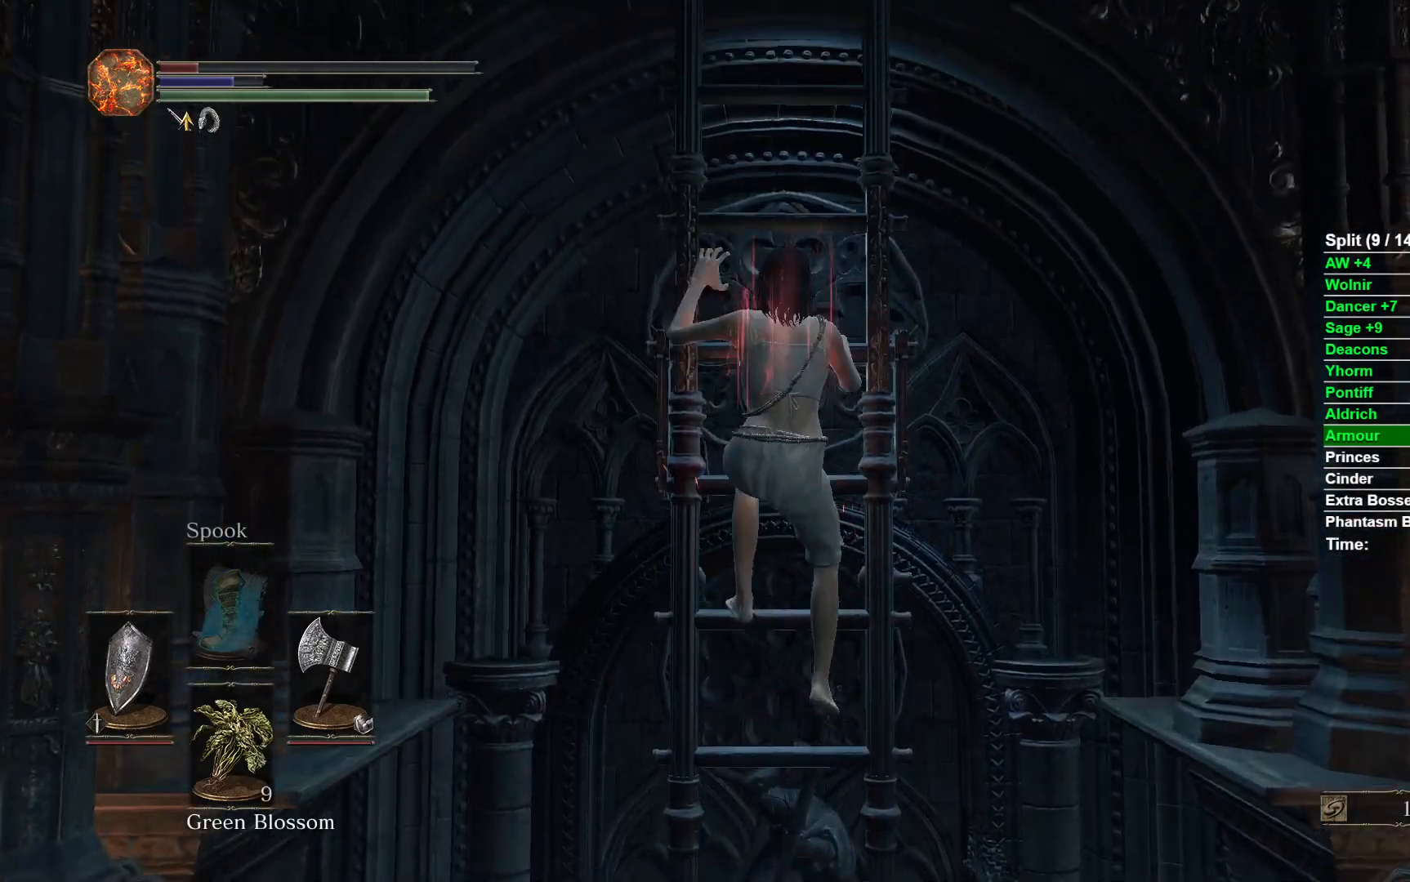
{"buttons": ["B"], "left_stick": "up", "right_stick": "center", "events": []}
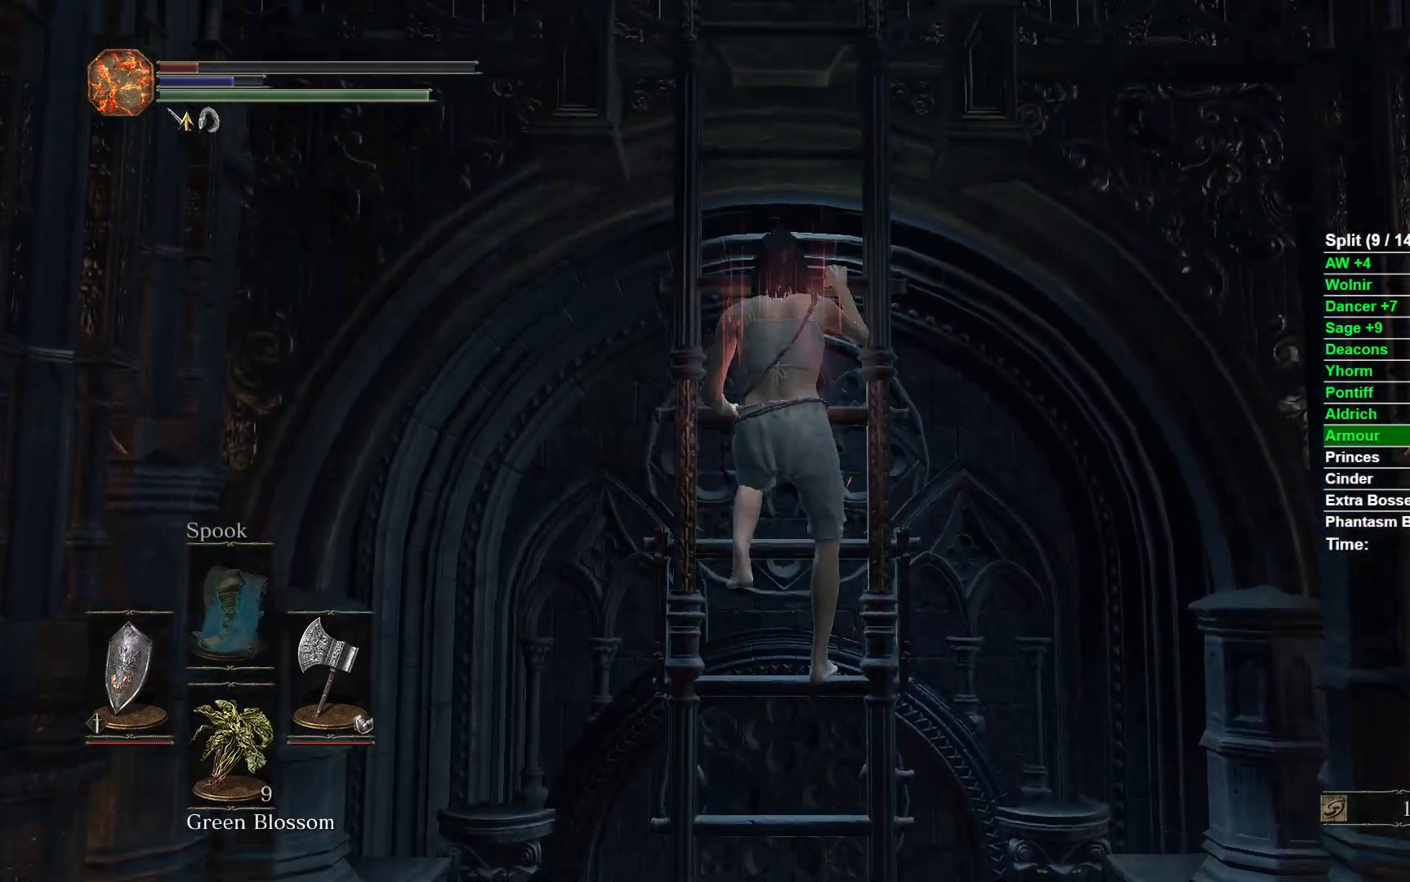
{"buttons": ["B"], "left_stick": "up", "right_stick": "center", "events": []}
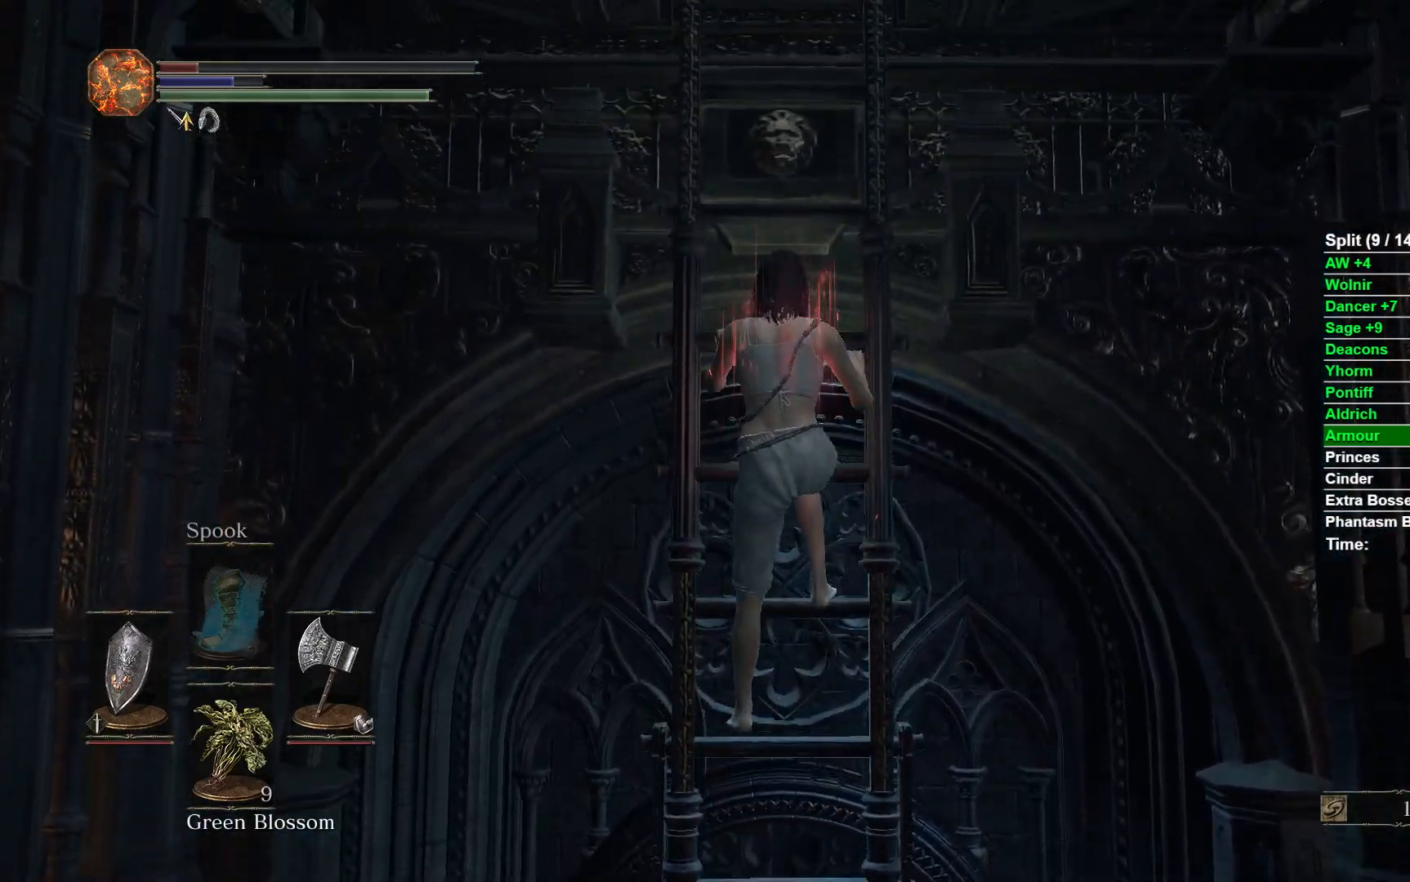
{"buttons": ["B"], "left_stick": "up", "right_stick": "center", "events": []}
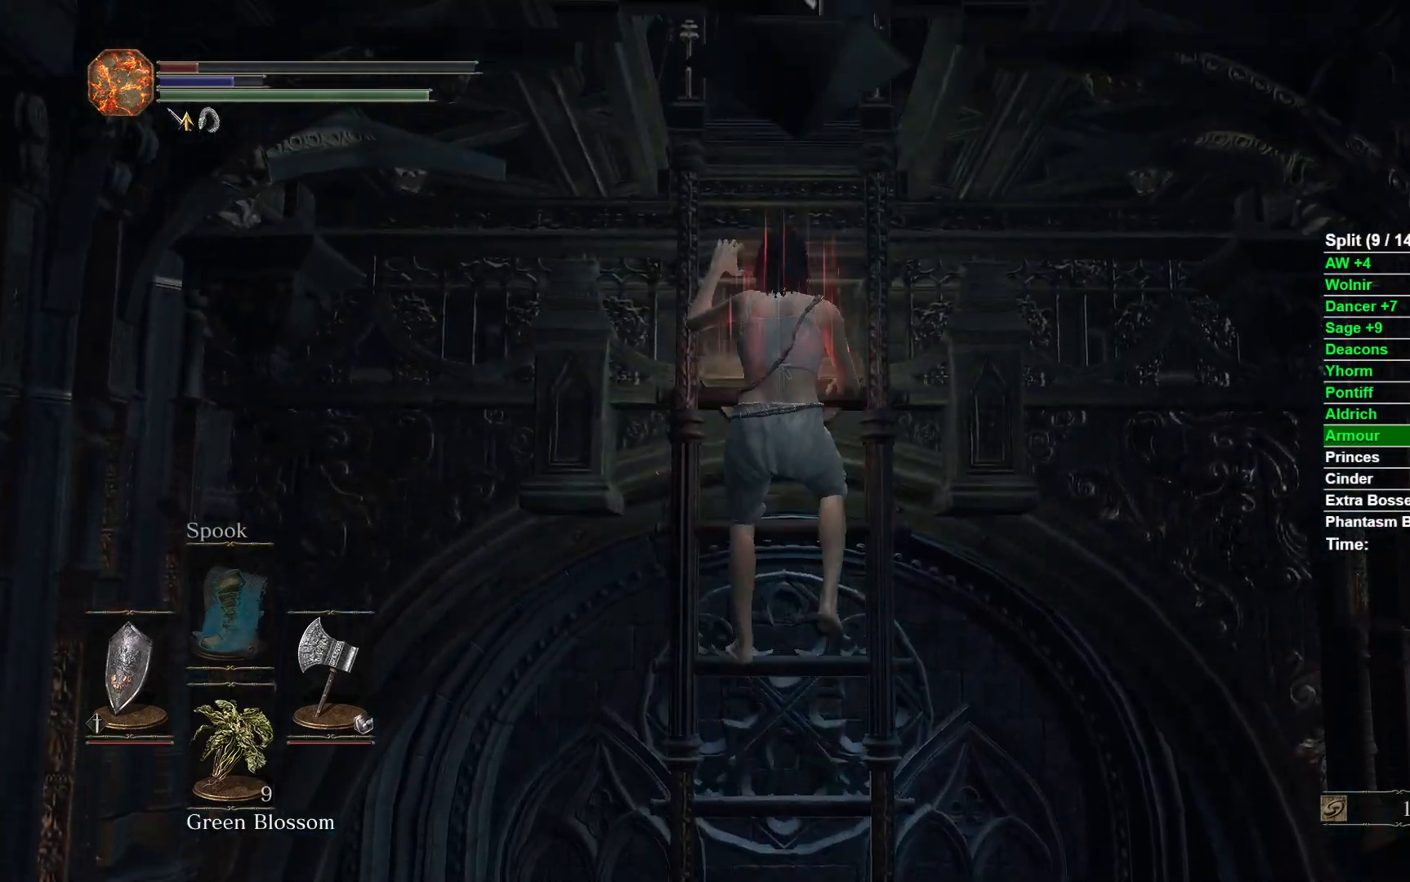
{"buttons": ["B"], "left_stick": "up", "right_stick": "center", "events": [[150, "right_stick", "down"], [267, "right_stick", "center"]]}
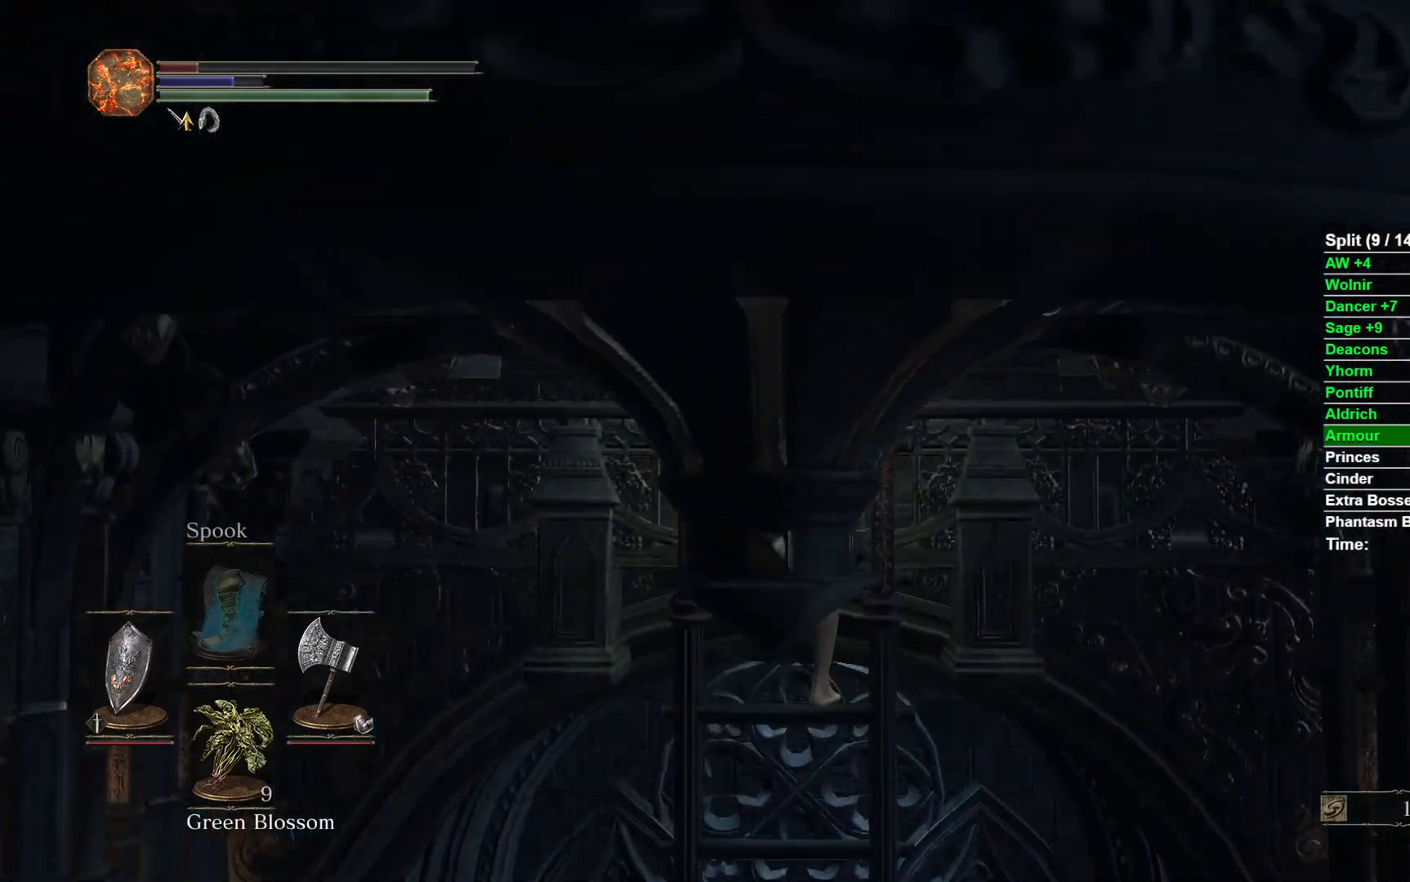
{"buttons": ["B"], "left_stick": "up", "right_stick": "center", "events": [[217, "START", "down"], [350, "START", "up"]]}
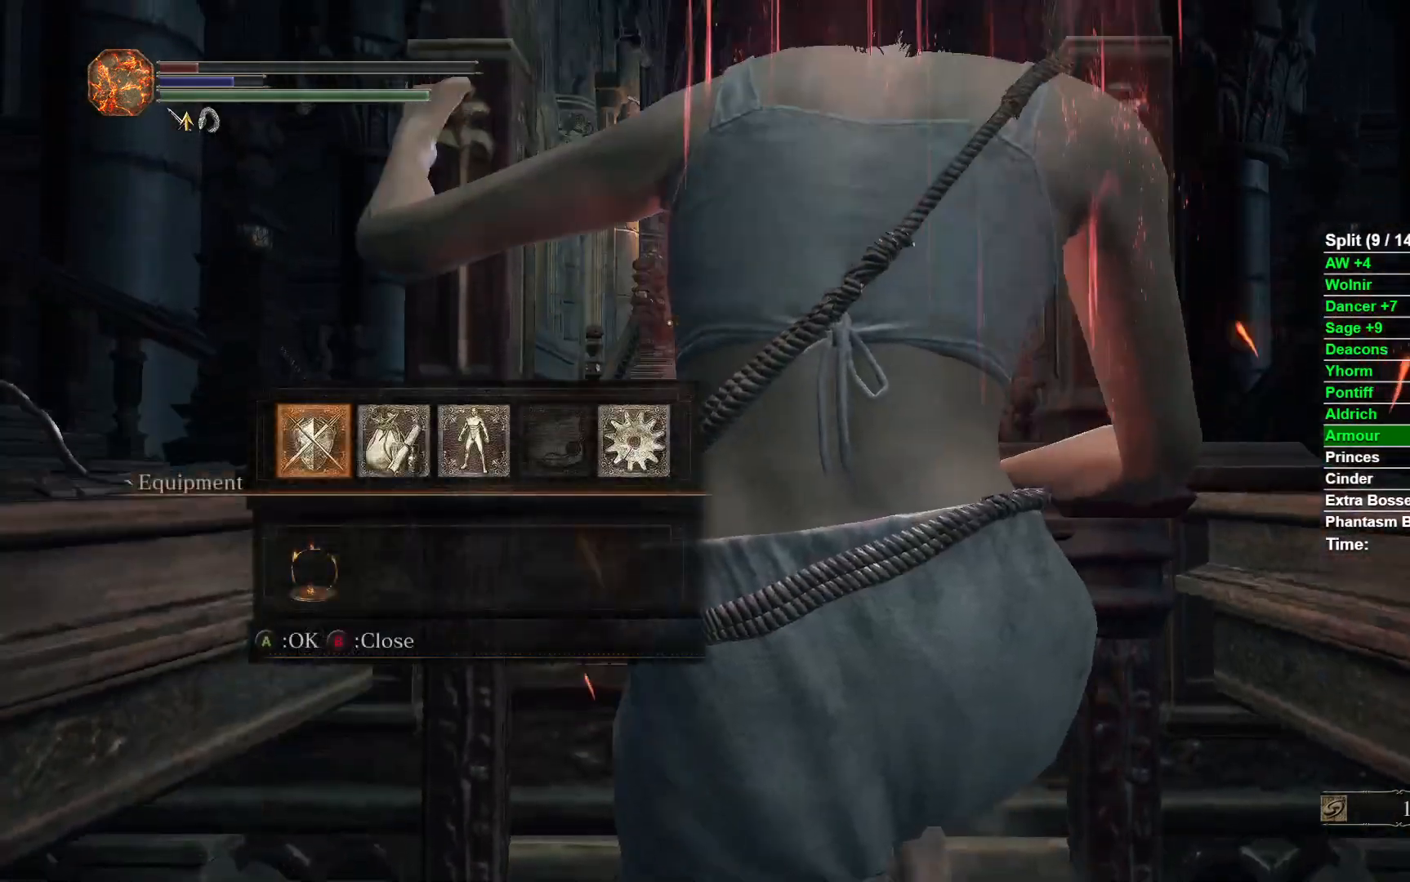
{"buttons": ["B", "DPAD_DOWN"], "left_stick": "up", "right_stick": "center", "events": [[83, "A", "down"], [200, "A", "up"], [433, "DPAD_DOWN", "down"]]}
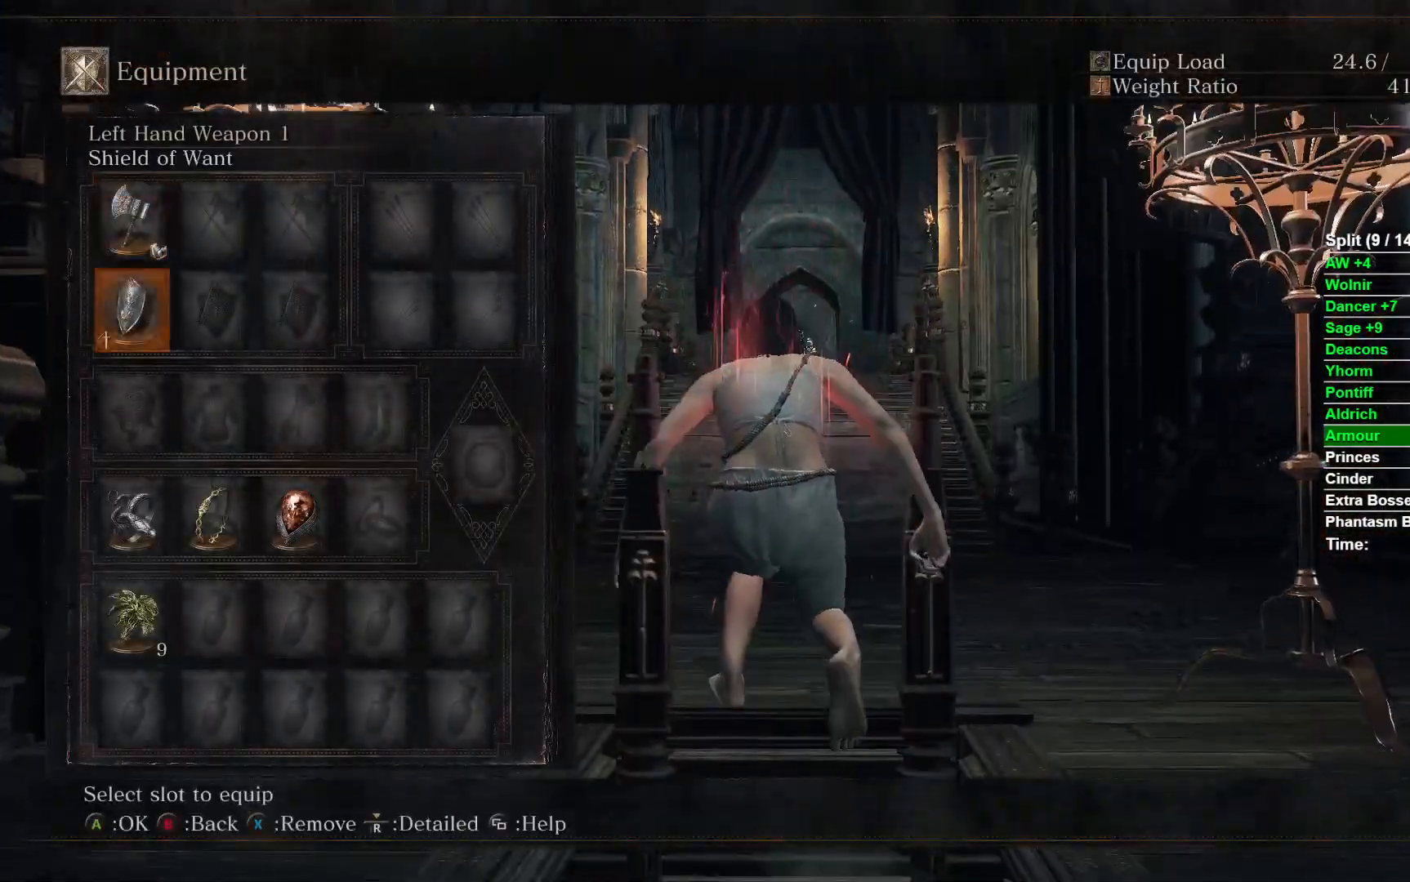
{"buttons": ["B"], "left_stick": "up", "right_stick": "center", "events": [[67, "DPAD_DOWN", "up"]]}
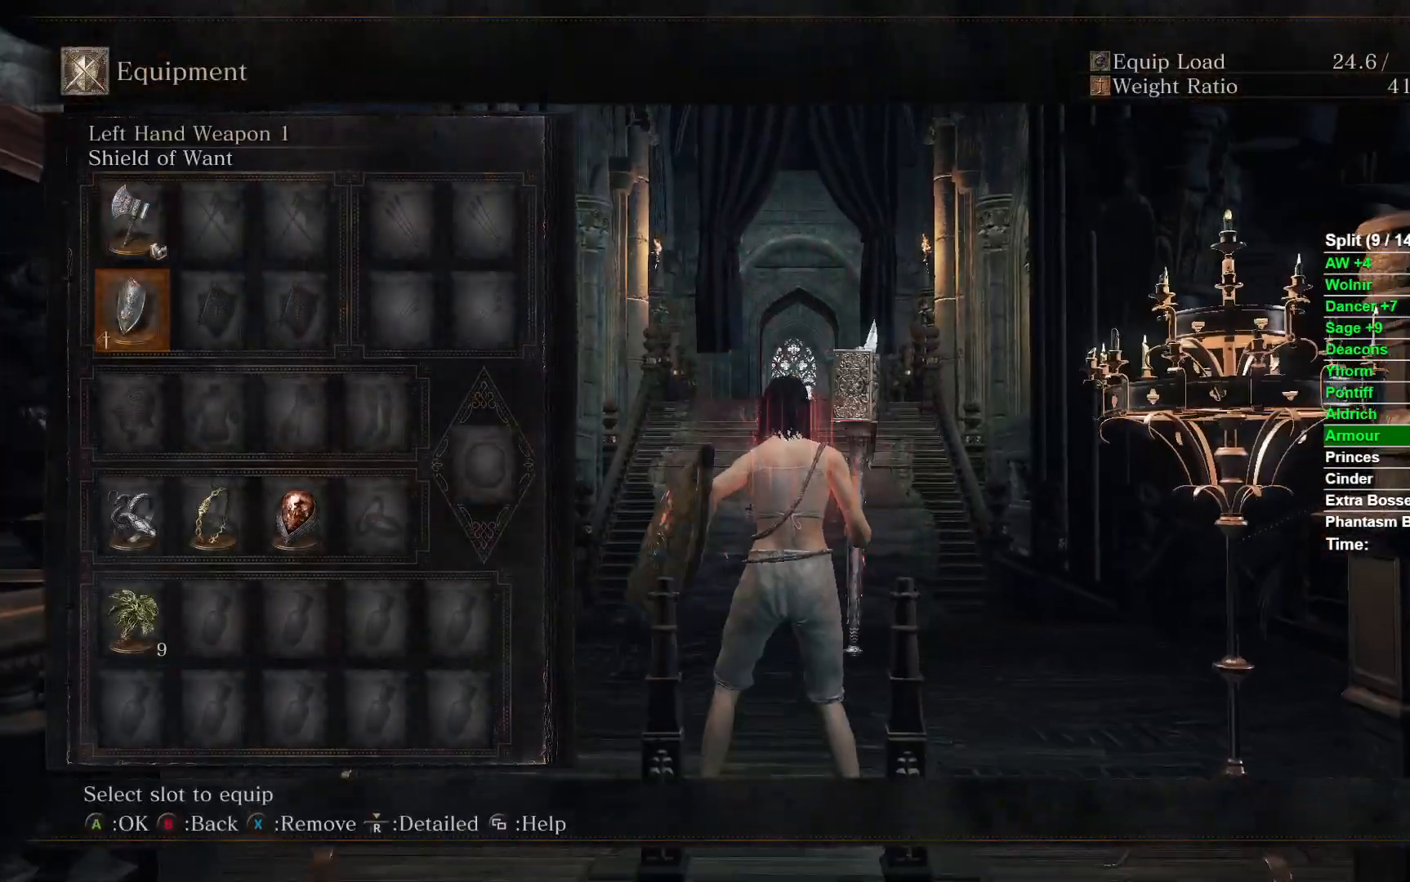
{"buttons": ["B", "DPAD_DOWN"], "left_stick": "up", "right_stick": "center", "events": [[83, "X", "down"], [167, "X", "up"], [450, "DPAD_DOWN", "down"]]}
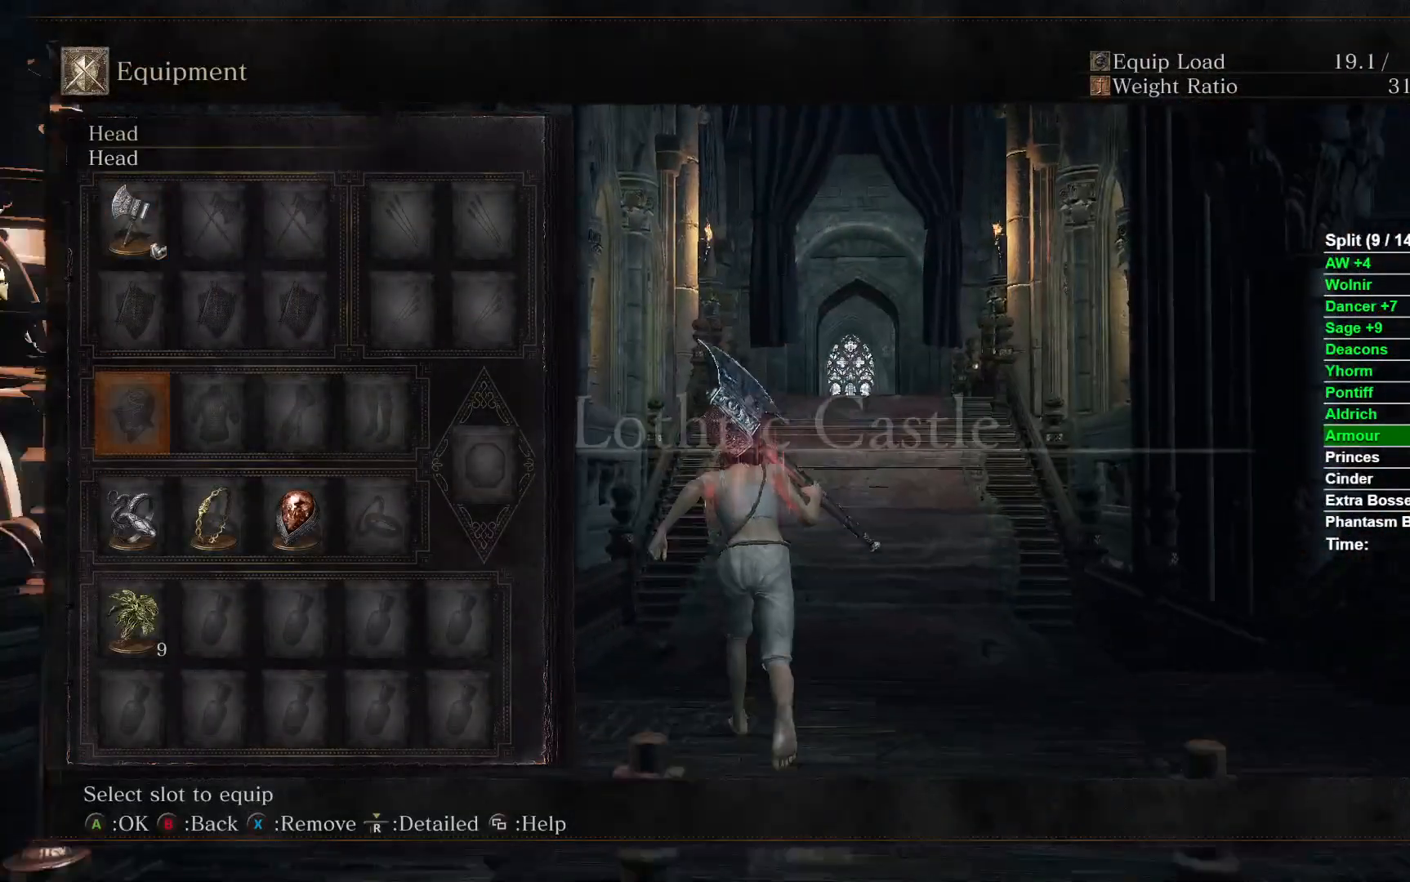
{"buttons": ["B"], "left_stick": "up", "right_stick": "center", "events": [[17, "DPAD_DOWN", "up"], [117, "DPAD_DOWN", "down"], [217, "DPAD_DOWN", "up"]]}
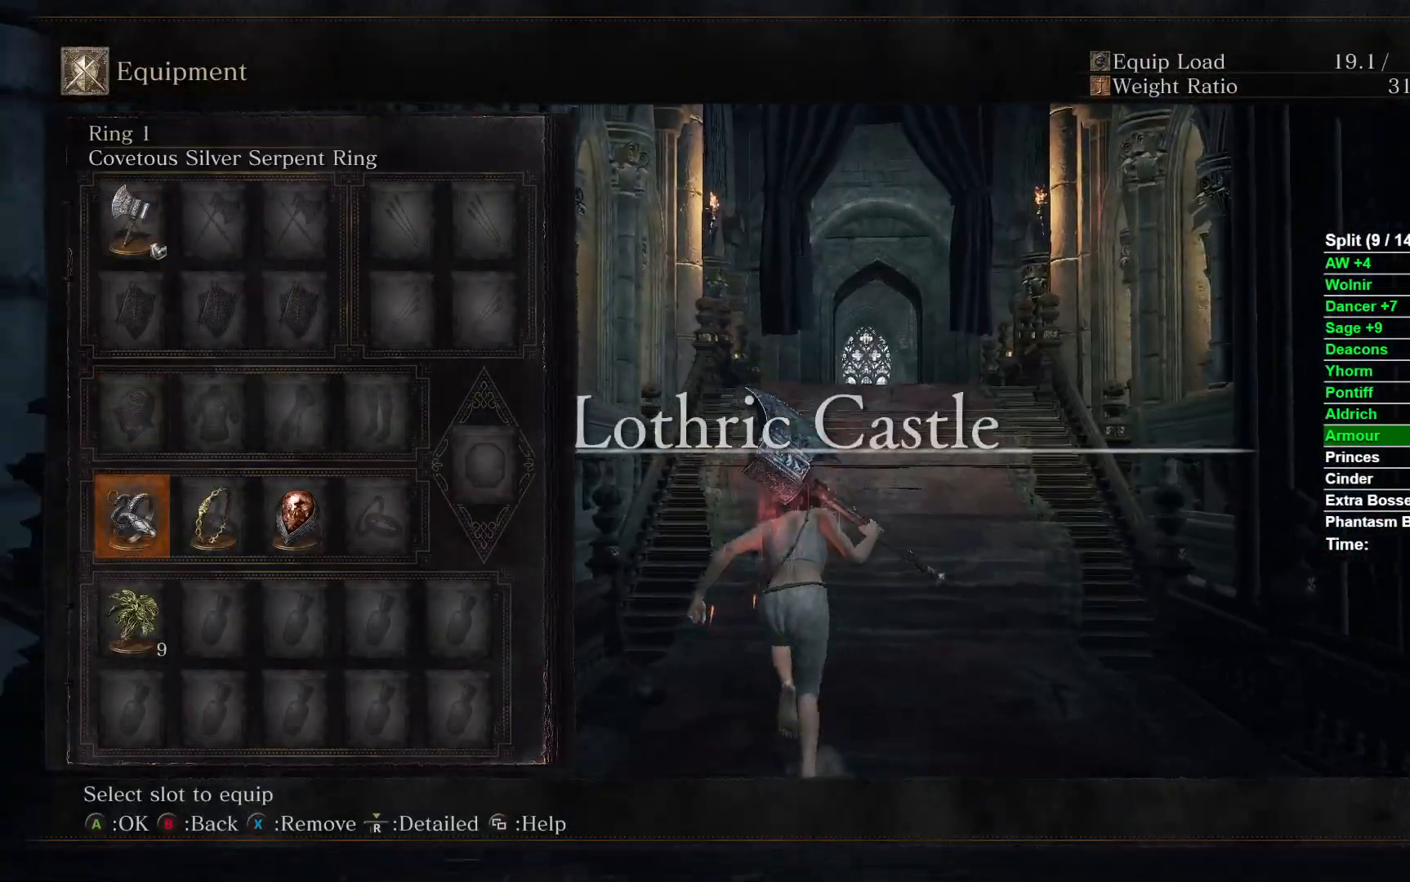
{"buttons": ["B", "START"], "left_stick": "up", "right_stick": "center", "events": [[33, "X", "down"], [150, "X", "up"], [367, "START", "down"]]}
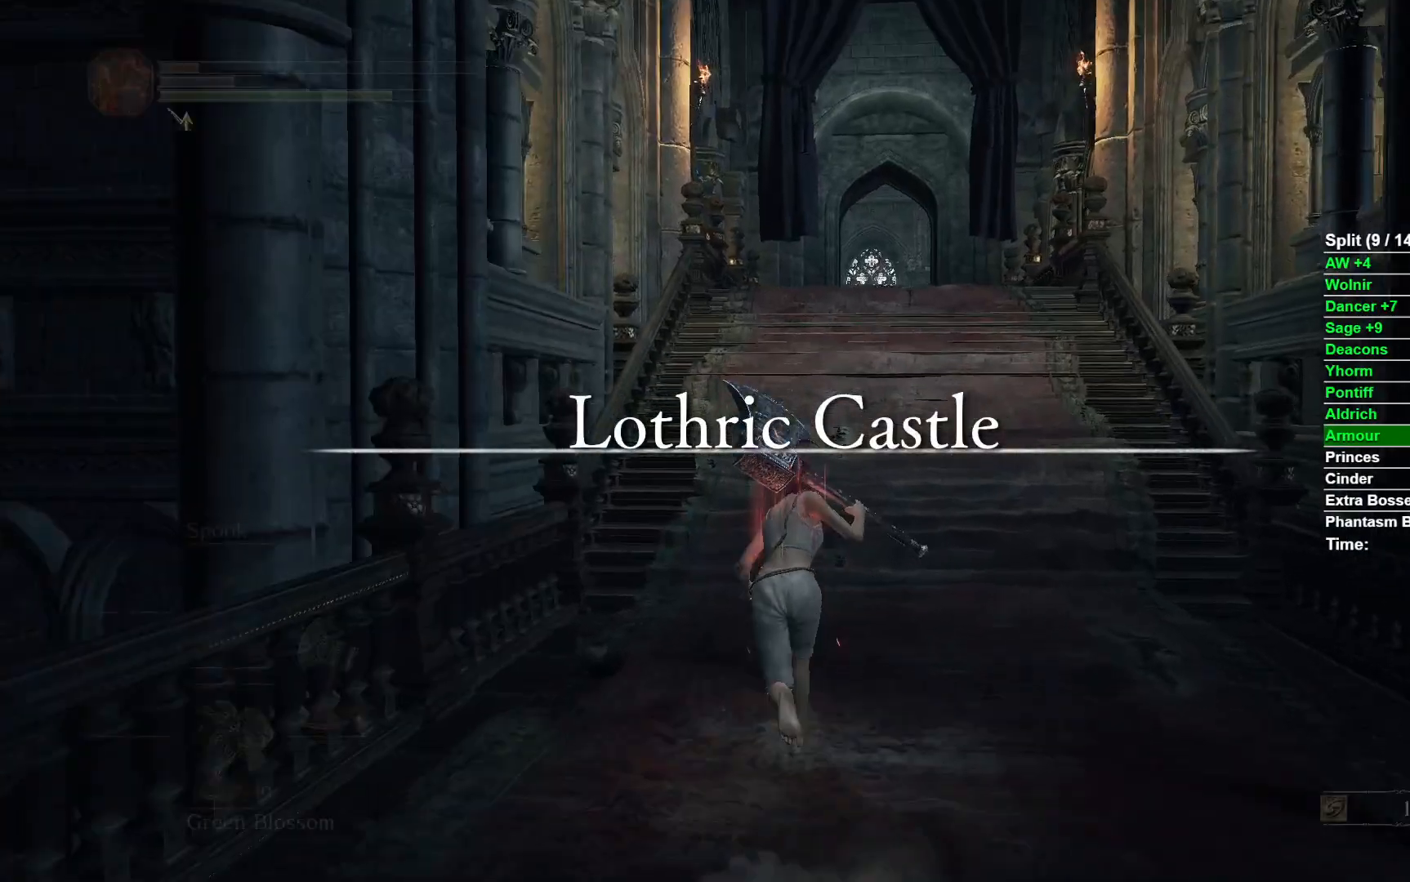
{"buttons": ["B"], "left_stick": "up", "right_stick": "center", "events": [[33, "START", "up"], [333, "Y", "down"], [450, "Y", "up"]]}